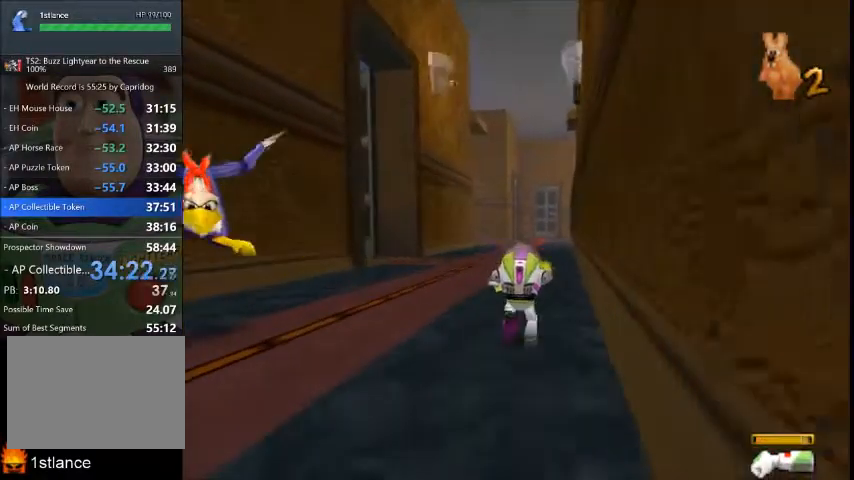
Gameplay with a controller (Xbox layout); each line is a JSON object with the inputs held at the frame after it. "button_events" lists button changes between this image and that frame as [ms after this image, input, new state], when the widget could be followed in between (sticks are given only as held states). Not read: L2 L3 R2 R3.
{"buttons": ["X"], "left_stick": "up-right", "right_stick": "center", "button_events": []}
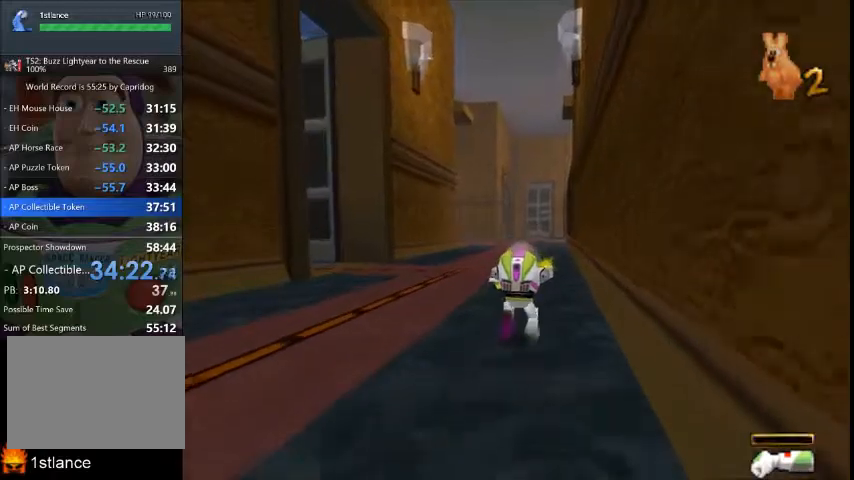
{"buttons": ["X"], "left_stick": "up", "right_stick": "center", "button_events": []}
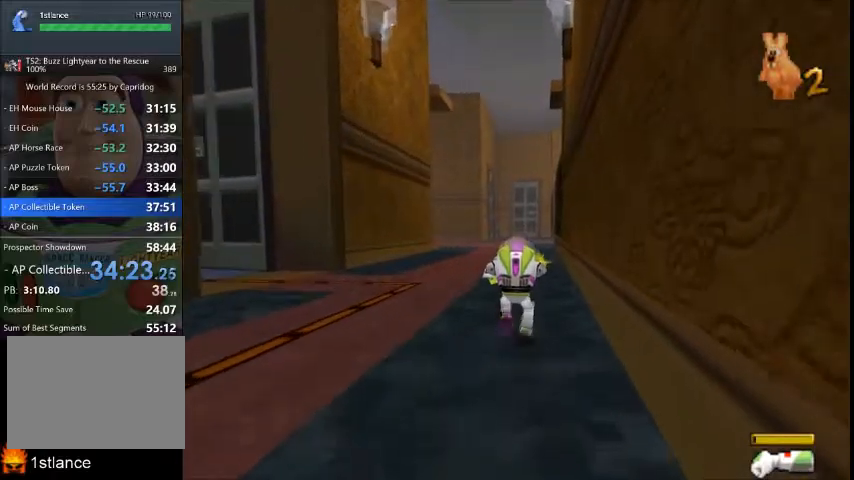
{"buttons": ["X"], "left_stick": "up", "right_stick": "center", "button_events": []}
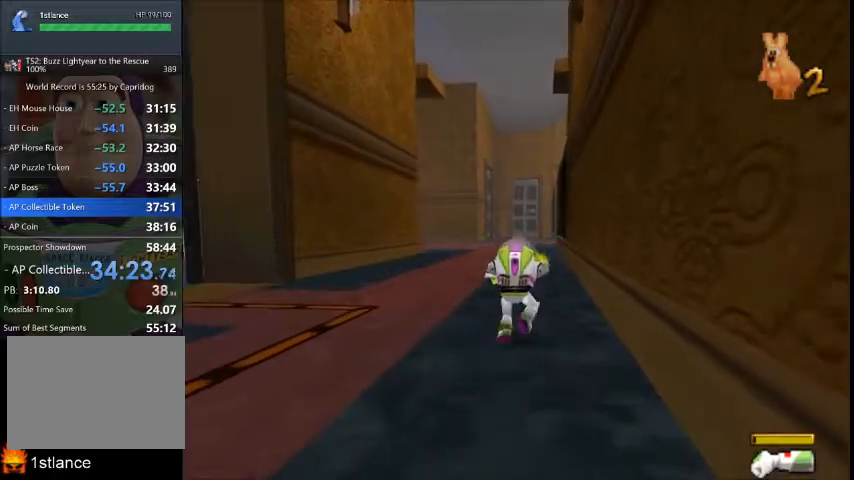
{"buttons": ["X"], "left_stick": "up", "right_stick": "center", "button_events": []}
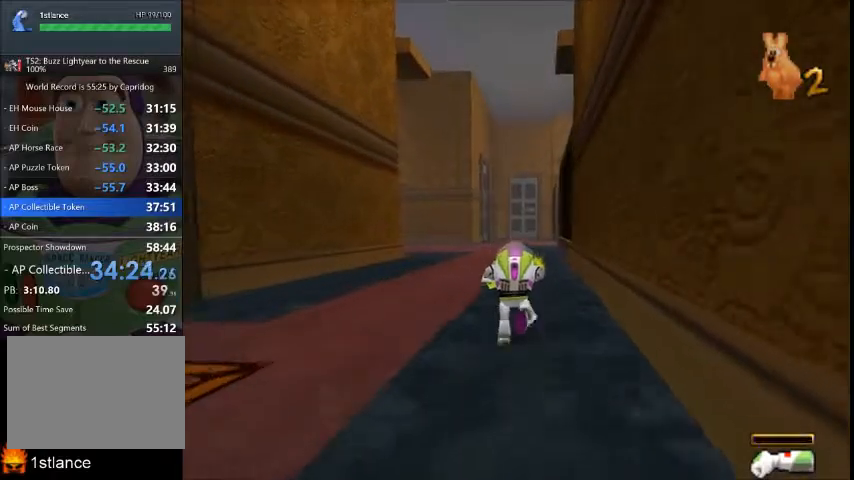
{"buttons": ["X"], "left_stick": "up-right", "right_stick": "center", "button_events": []}
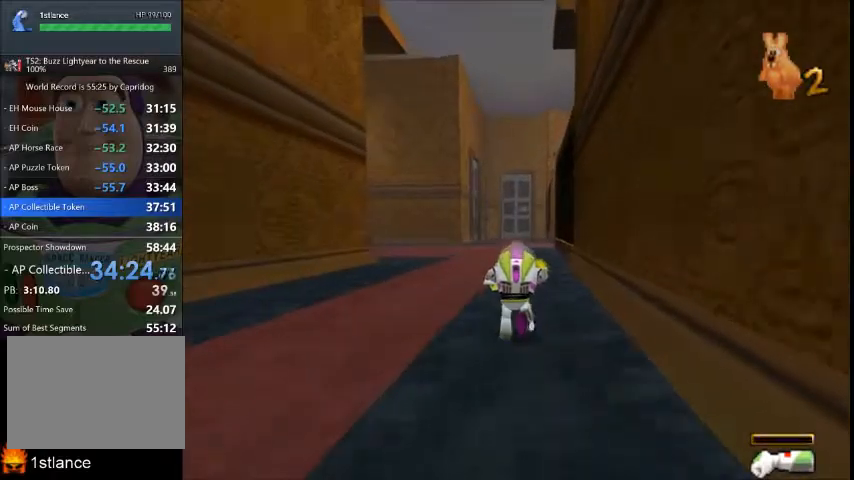
{"buttons": ["X"], "left_stick": "up-right", "right_stick": "center", "button_events": []}
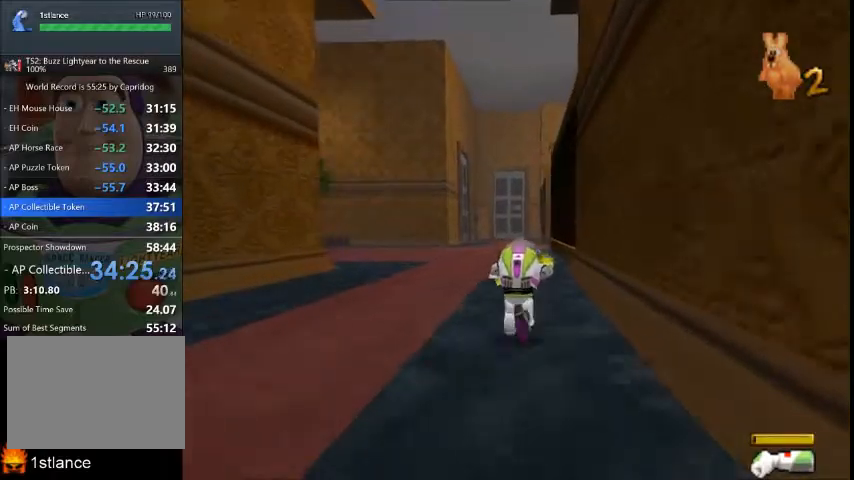
{"buttons": ["X"], "left_stick": "up-right", "right_stick": "center", "button_events": []}
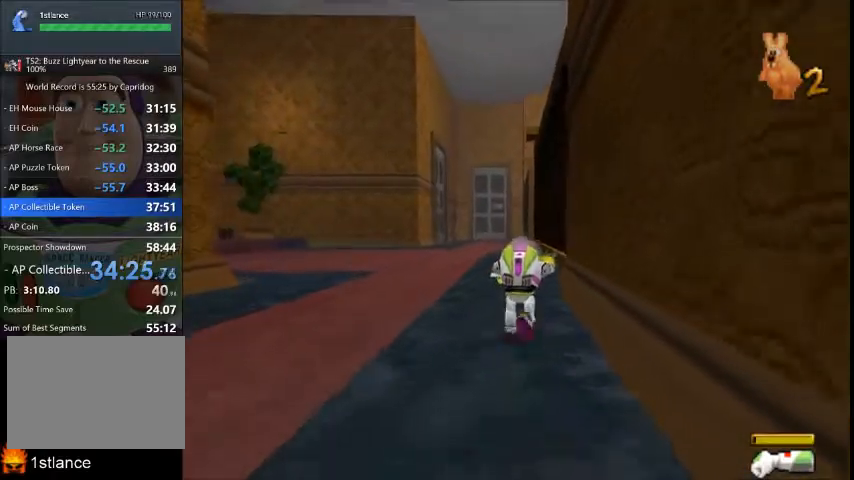
{"buttons": ["X"], "left_stick": "up", "right_stick": "center", "button_events": []}
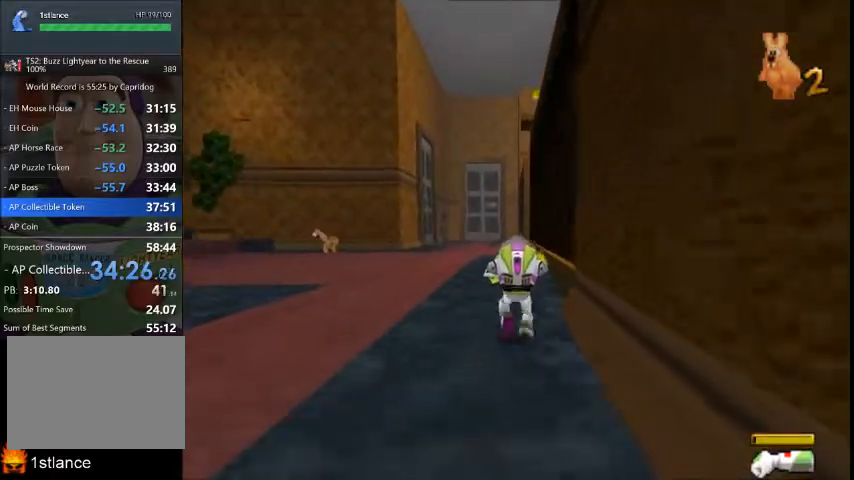
{"buttons": ["X"], "left_stick": "up", "right_stick": "center", "button_events": []}
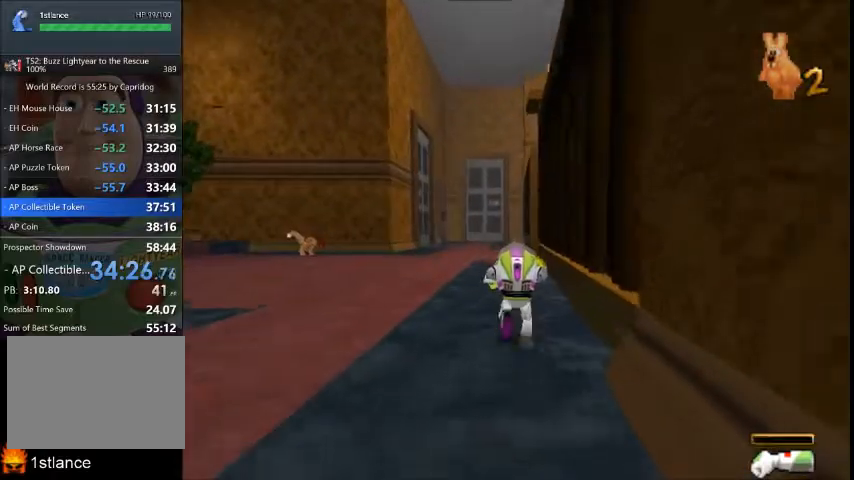
{"buttons": ["X"], "left_stick": "up", "right_stick": "center", "button_events": []}
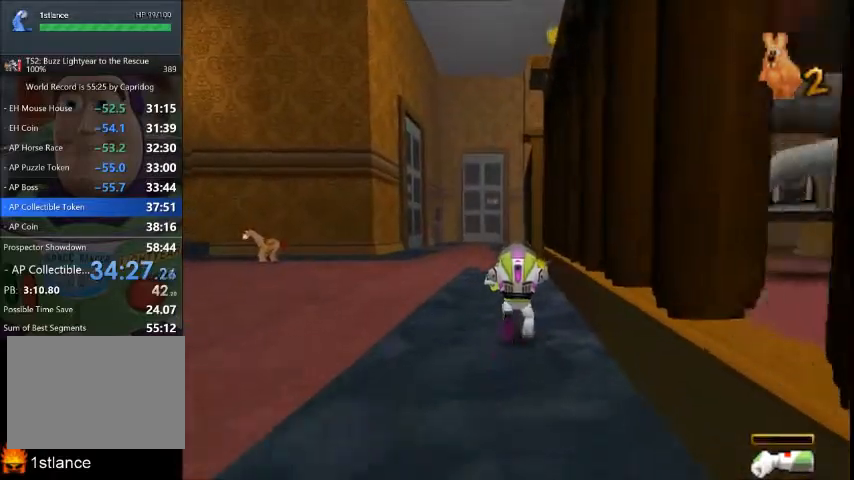
{"buttons": ["X"], "left_stick": "up", "right_stick": "center", "button_events": []}
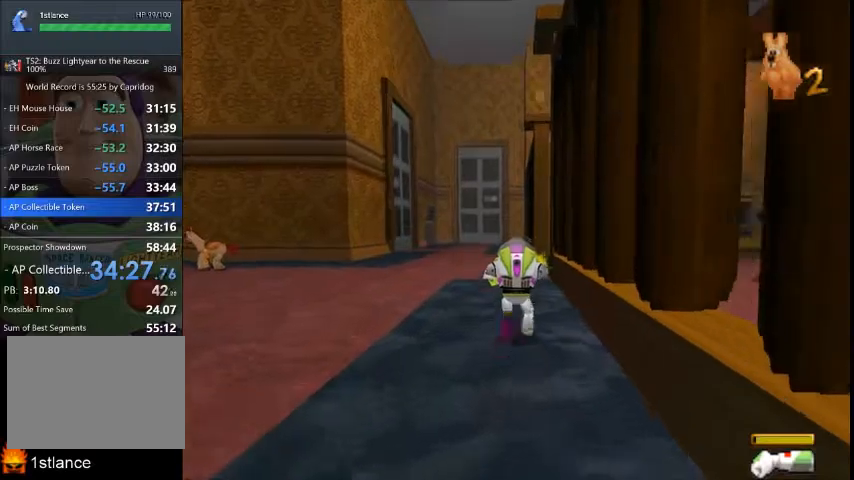
{"buttons": ["X"], "left_stick": "up", "right_stick": "center", "button_events": []}
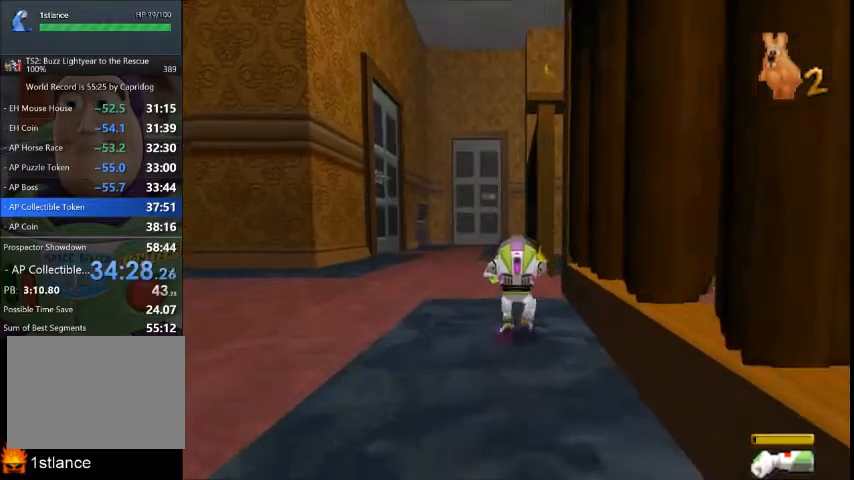
{"buttons": ["X"], "left_stick": "up", "right_stick": "center", "button_events": []}
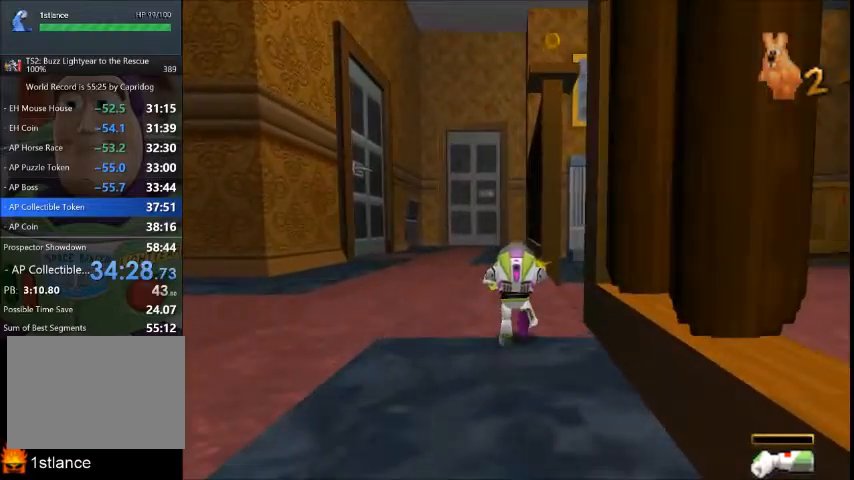
{"buttons": ["X"], "left_stick": "up-right", "right_stick": "center", "button_events": []}
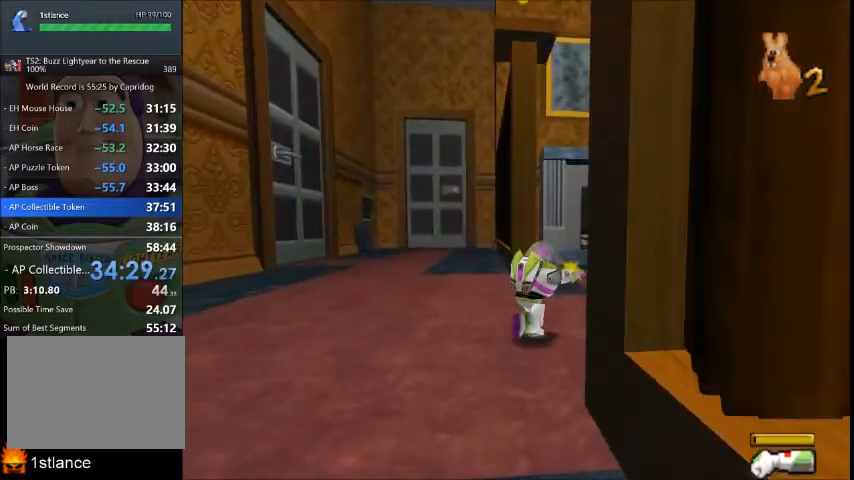
{"buttons": ["X"], "left_stick": "up-right", "right_stick": "center", "button_events": []}
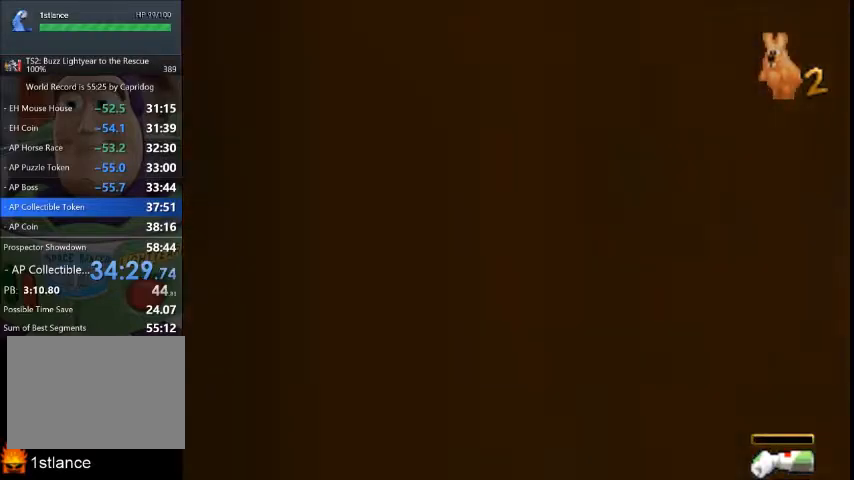
{"buttons": [], "left_stick": "up", "right_stick": "center", "button_events": [[467, "X", "up"]]}
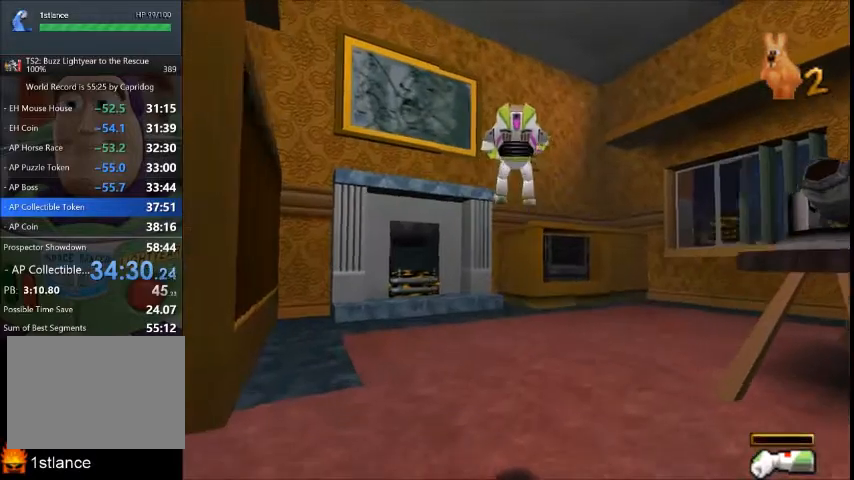
{"buttons": ["X"], "left_stick": "up", "right_stick": "center", "button_events": [[233, "X", "down"], [333, "X", "up"], [400, "X", "down"]]}
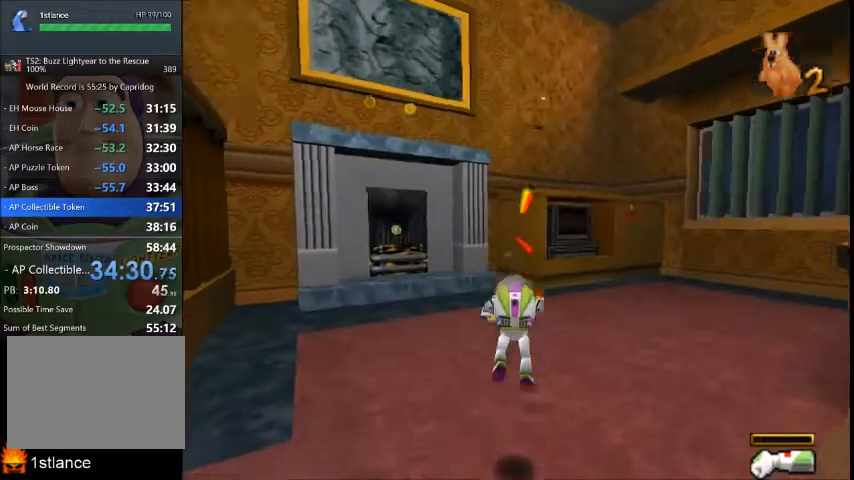
{"buttons": ["X"], "left_stick": "up", "right_stick": "center", "button_events": []}
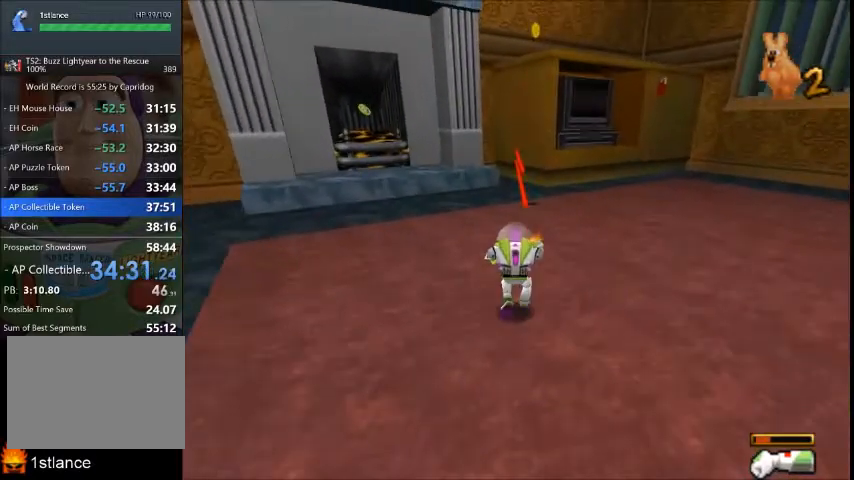
{"buttons": ["X"], "left_stick": "up-right", "right_stick": "center", "button_events": []}
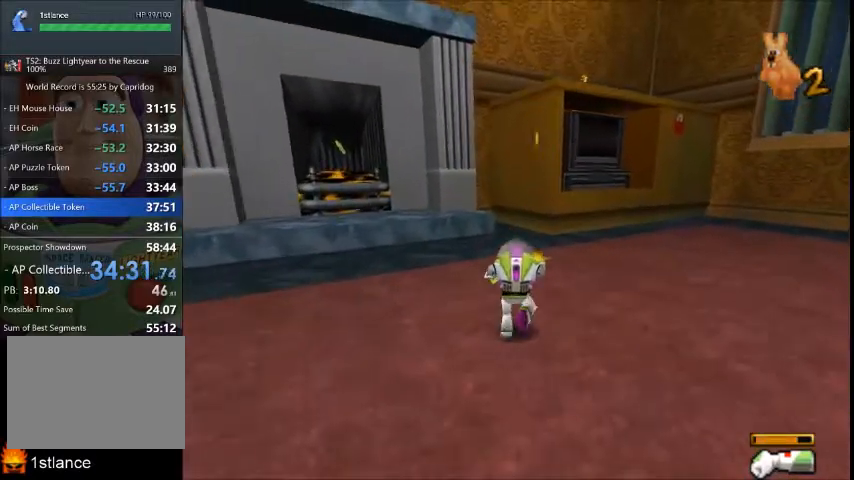
{"buttons": ["X"], "left_stick": "up", "right_stick": "center", "button_events": []}
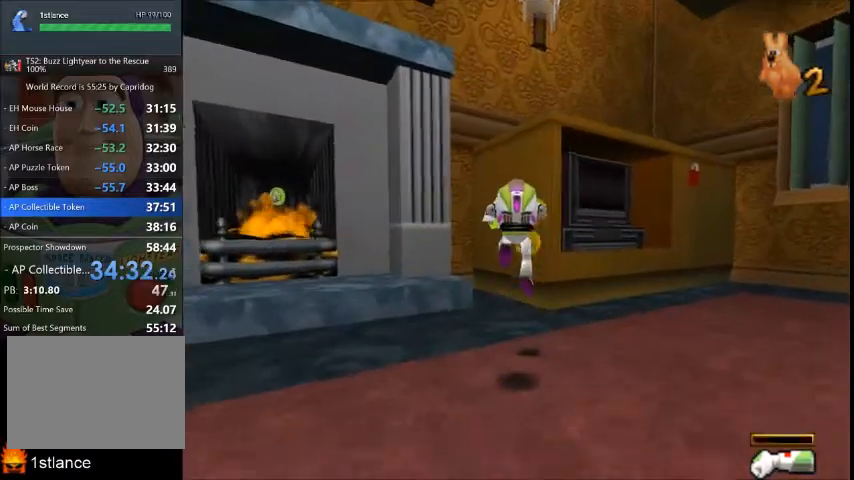
{"buttons": ["X"], "left_stick": "up-right", "right_stick": "center", "button_events": []}
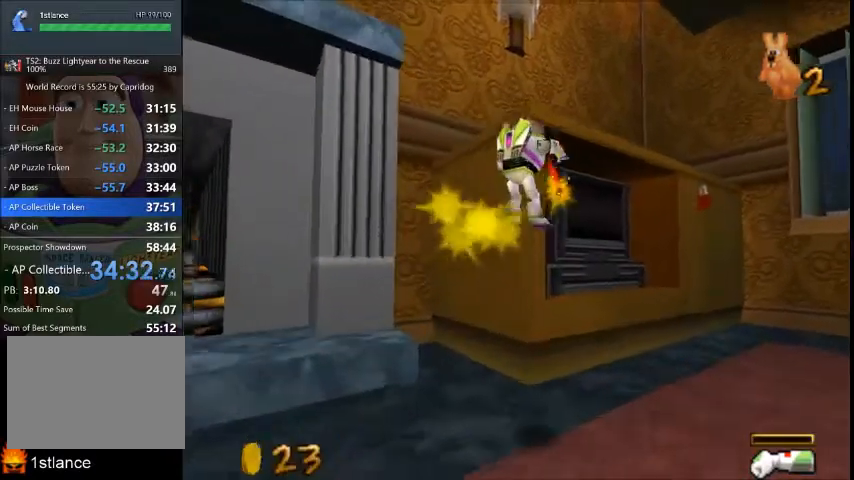
{"buttons": [], "left_stick": "up-right", "right_stick": "center", "button_events": [[300, "X", "up"], [367, "X", "down"], [434, "X", "up"]]}
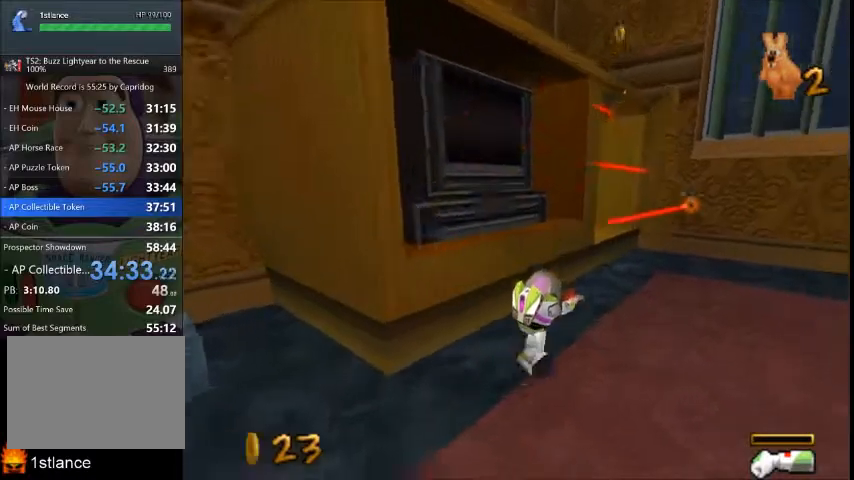
{"buttons": [], "left_stick": "up", "right_stick": "center", "button_events": []}
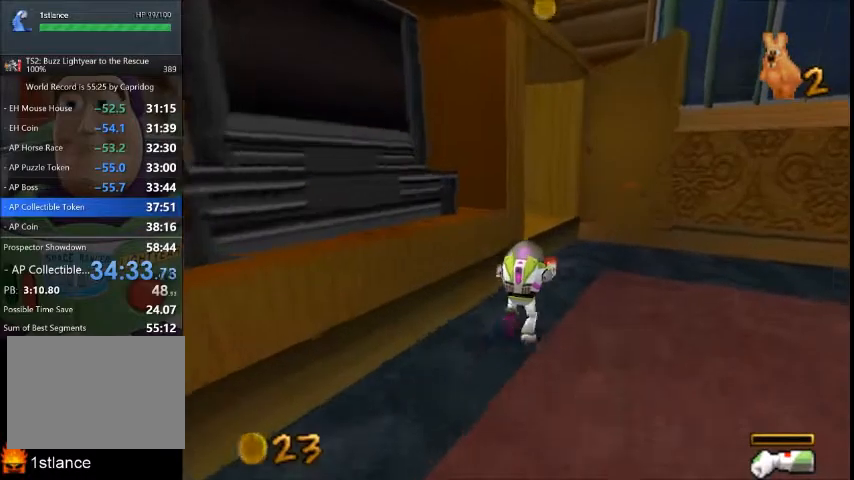
{"buttons": [], "left_stick": "up-right", "right_stick": "center", "button_events": []}
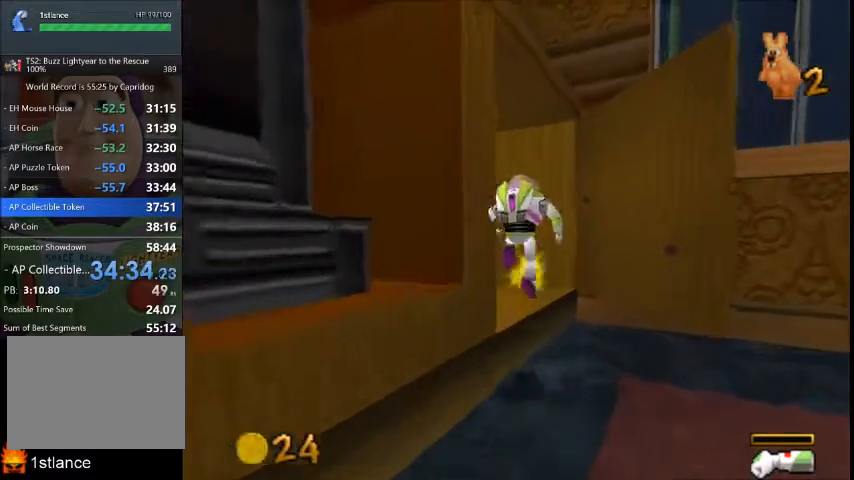
{"buttons": [], "left_stick": "up-left", "right_stick": "center", "button_events": []}
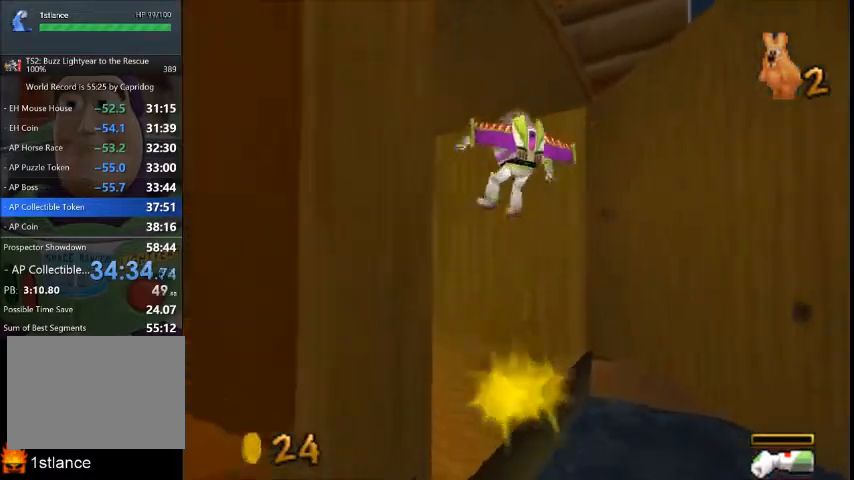
{"buttons": [], "left_stick": "up-left", "right_stick": "center", "button_events": []}
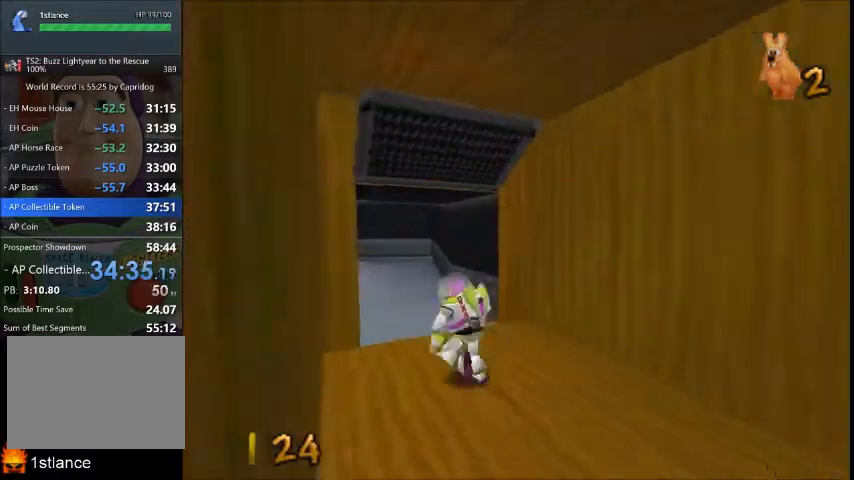
{"buttons": [], "left_stick": "up", "right_stick": "center", "button_events": []}
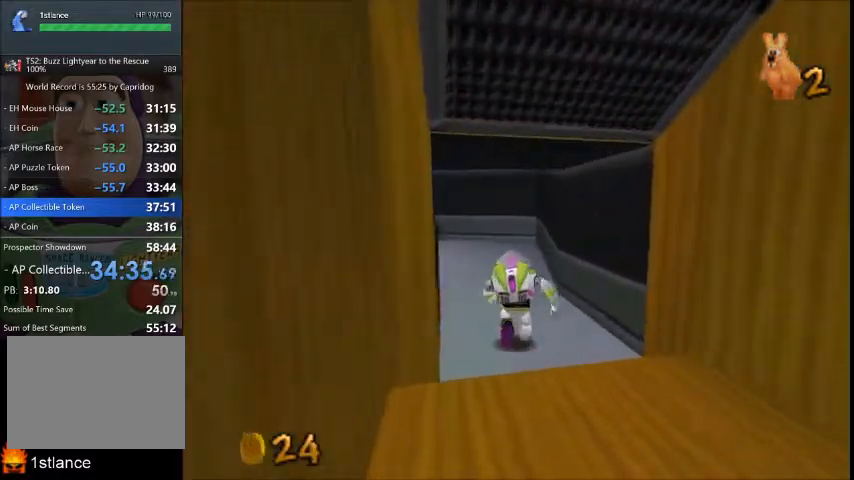
{"buttons": [], "left_stick": "up", "right_stick": "center", "button_events": []}
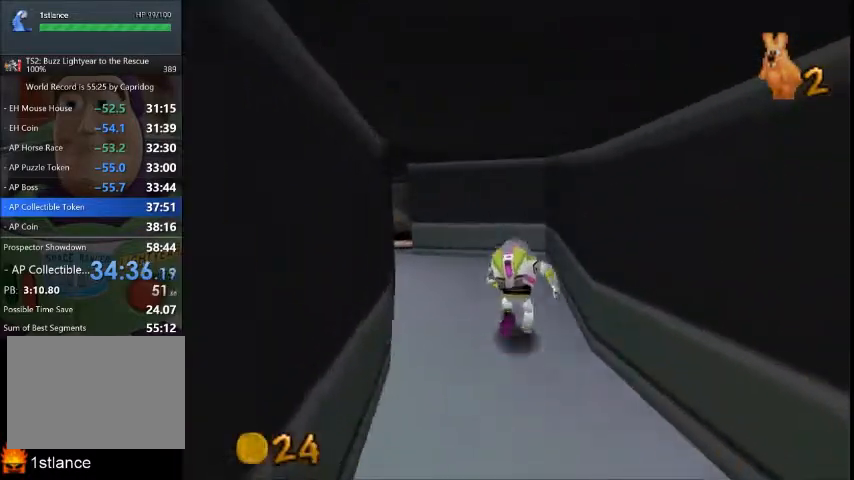
{"buttons": [], "left_stick": "up-left", "right_stick": "center", "button_events": []}
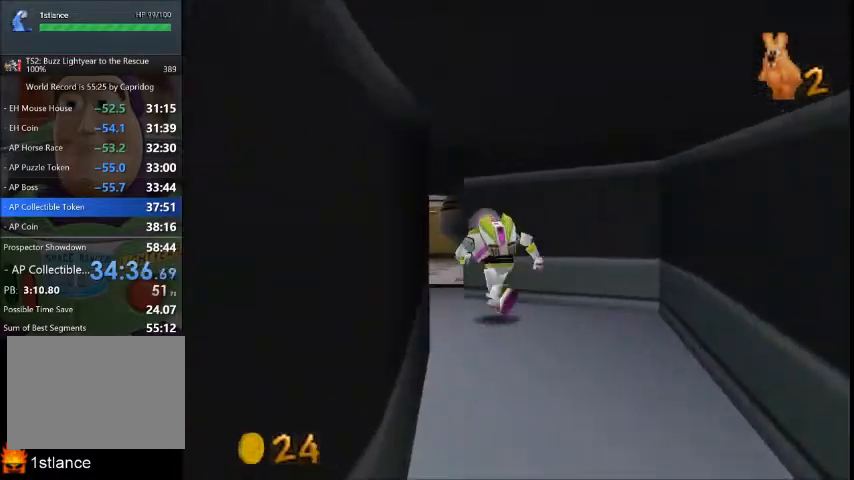
{"buttons": [], "left_stick": "up", "right_stick": "center", "button_events": []}